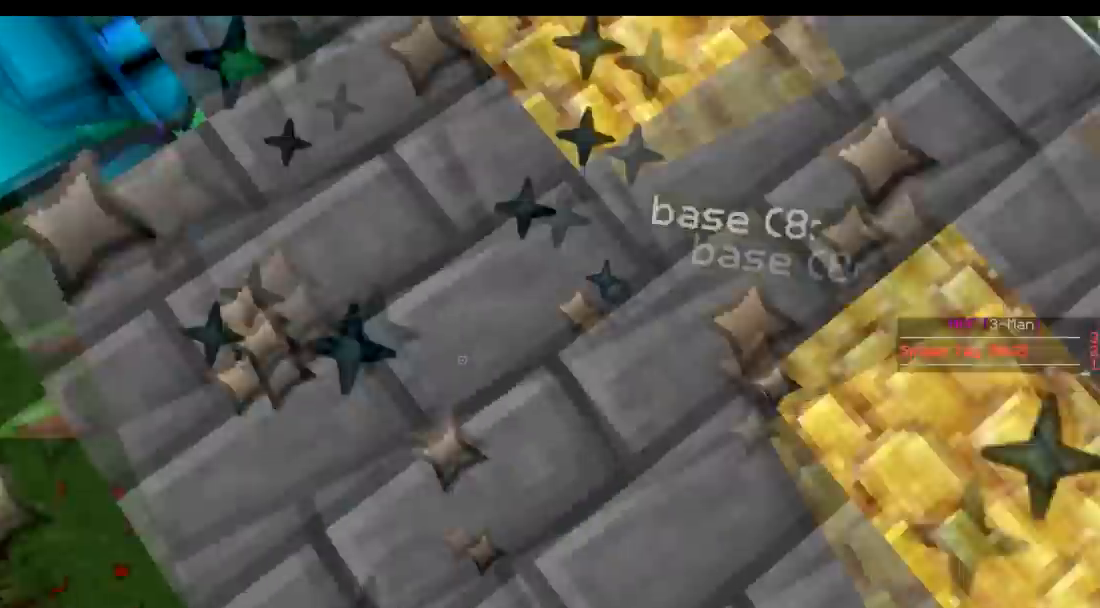
Gameplay with keyboard; each line is a JSON object with the keys held at the frame after it. "events" lists presses ("down") and releases ("up") of "a", "d", "s" and "w" between this image and that frame as [ms after this image, input, new state], when the widget could be followed in between. No other keys are recorded. Mouse input is not recorded.
{"keys": ["w"], "events": [[17, "w", "down"]]}
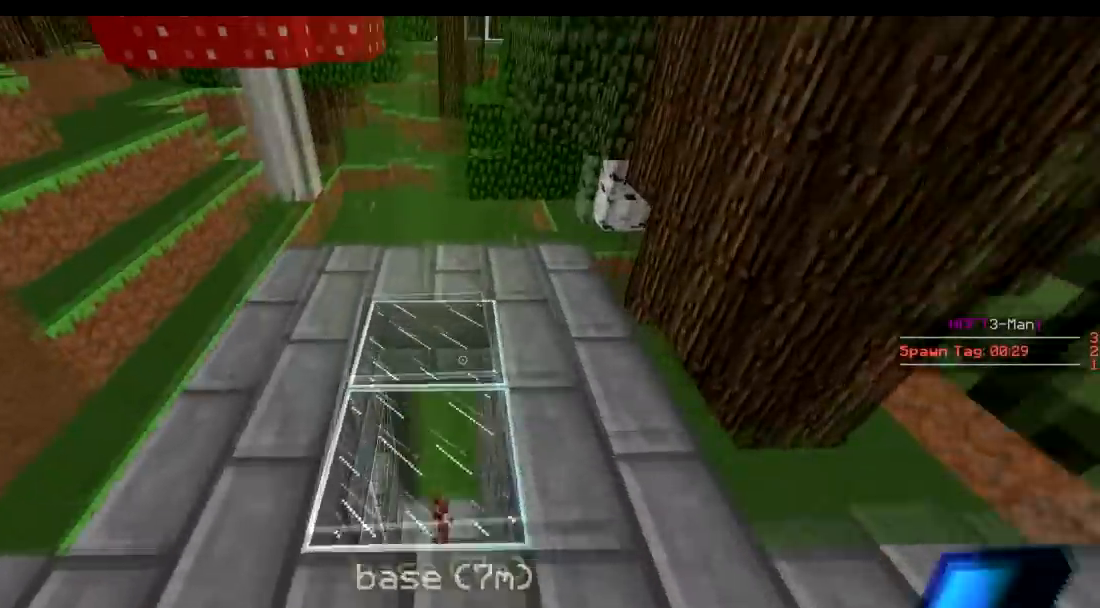
{"keys": ["w"], "events": []}
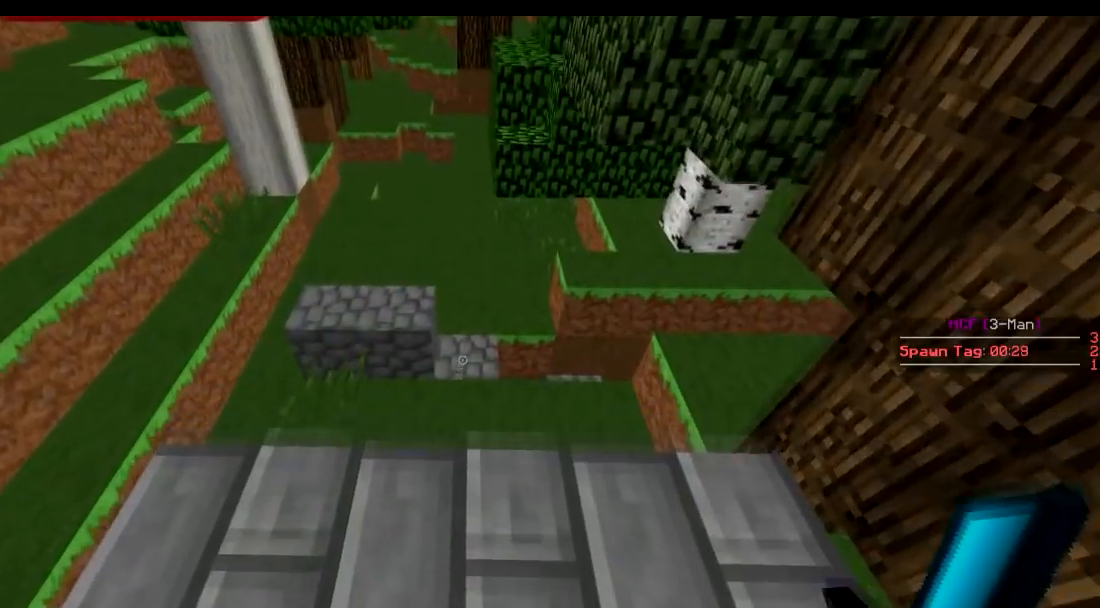
{"keys": ["w"], "events": [[134, "d", "down"], [434, "d", "up"]]}
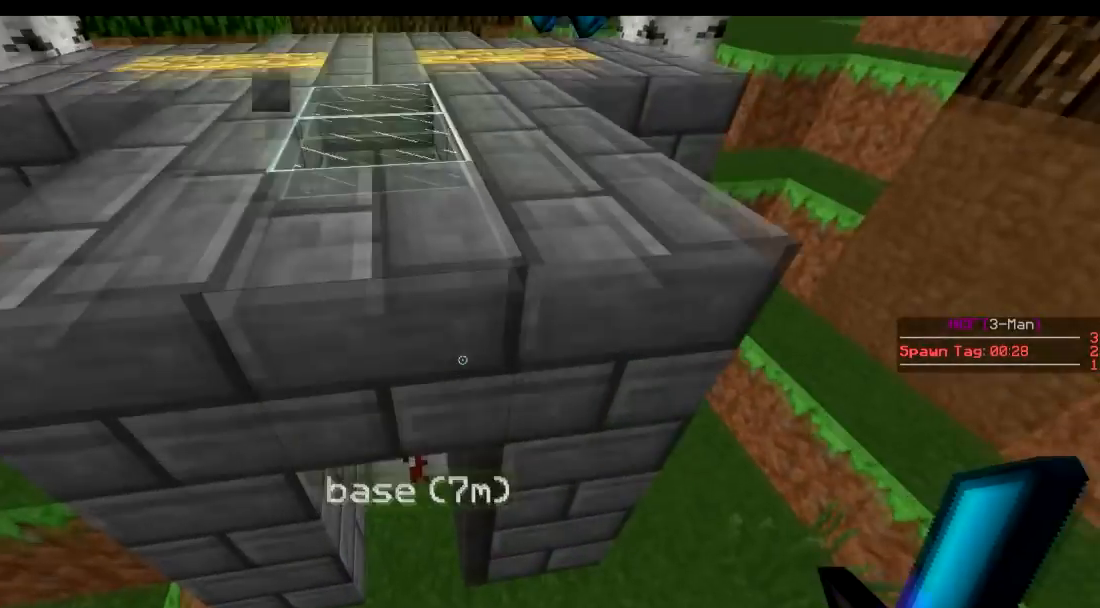
{"keys": ["w"], "events": [[33, "a", "down"], [383, "a", "up"]]}
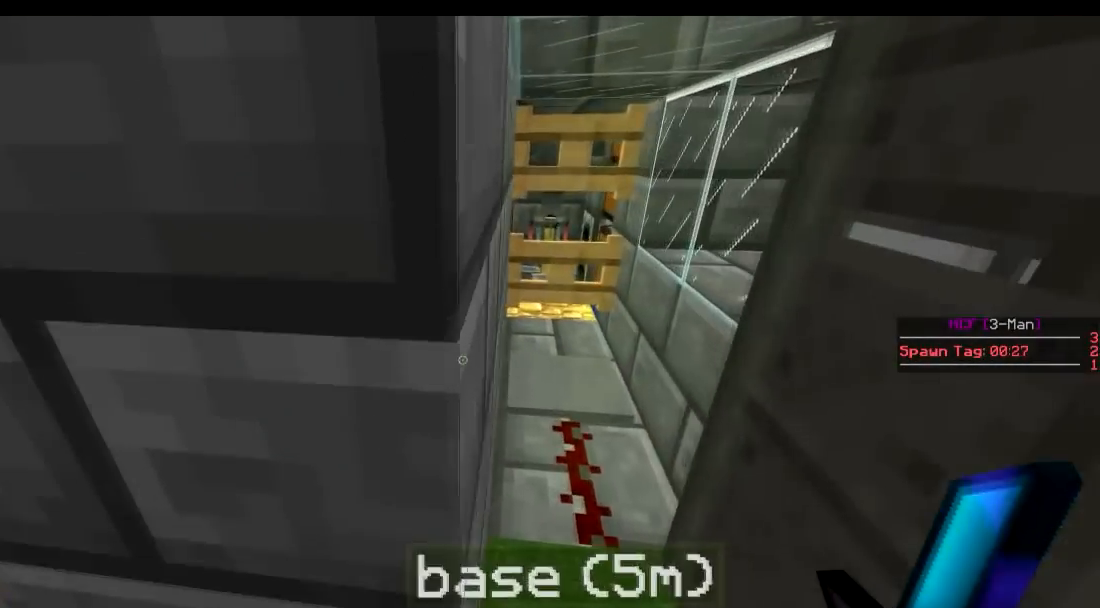
{"keys": ["a", "w"], "events": [[33, "d", "down"], [284, "d", "up"], [434, "a", "down"]]}
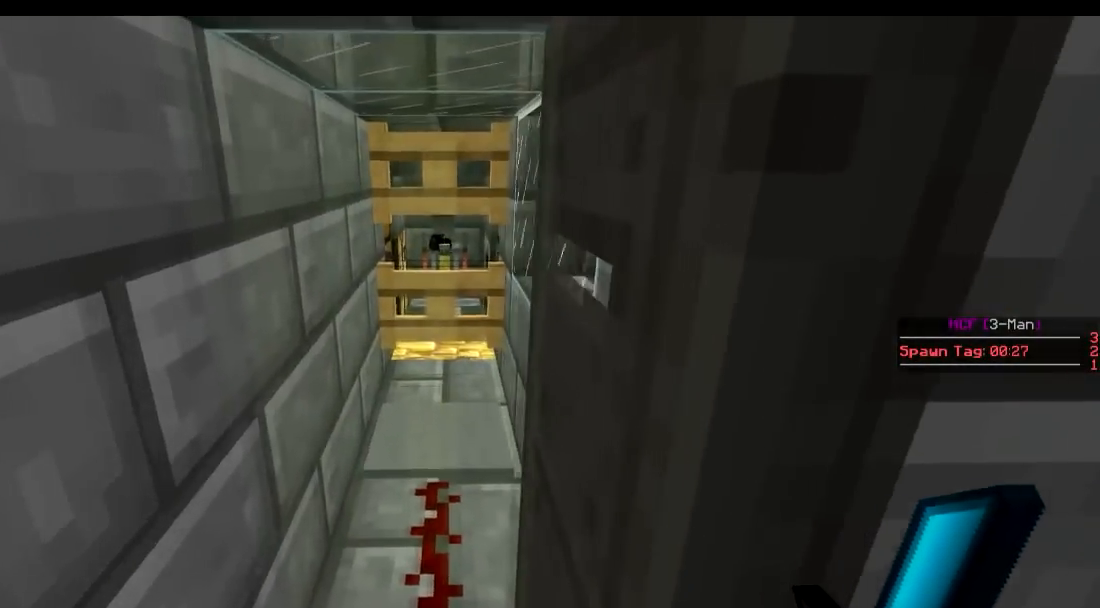
{"keys": ["w"], "events": [[183, "a", "up"]]}
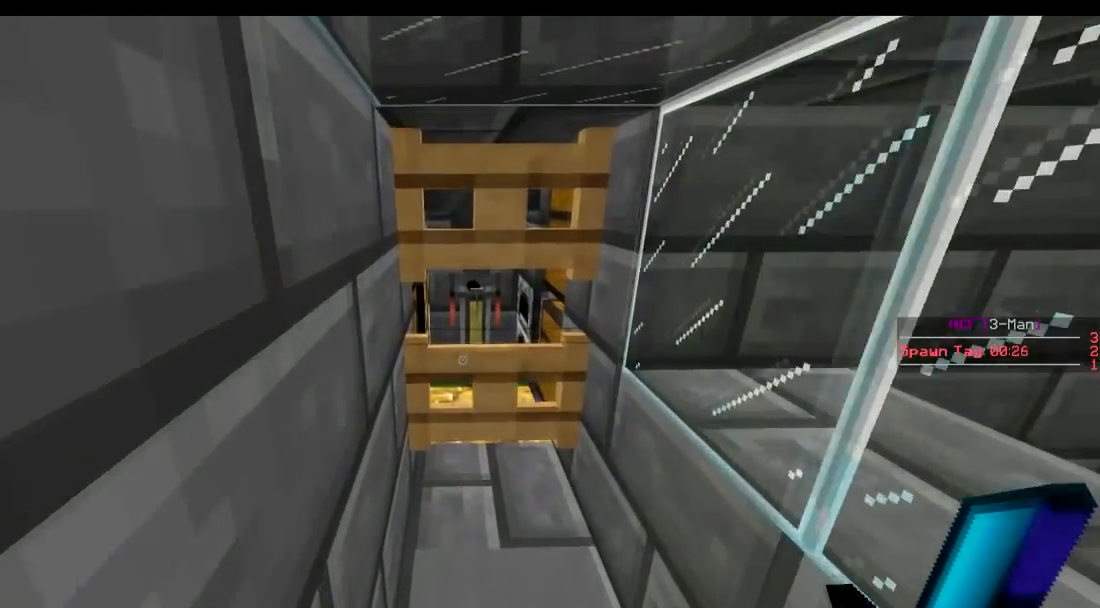
{"keys": [], "events": [[234, "a", "down"], [334, "w", "up"], [417, "a", "up"]]}
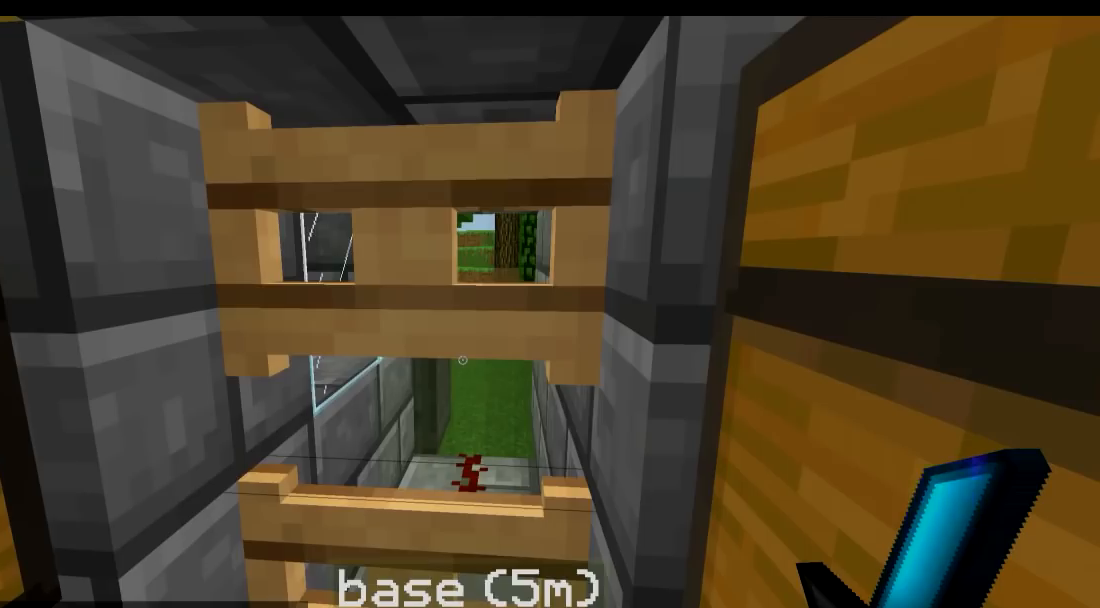
{"keys": [], "events": [[116, "a", "down"], [217, "a", "up"]]}
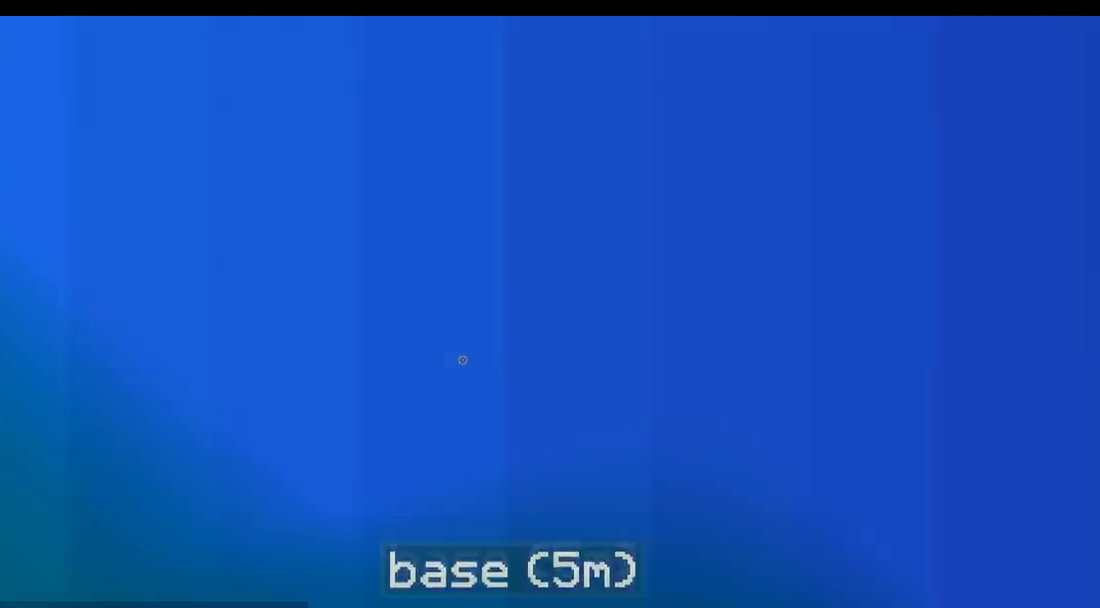
{"keys": [], "events": []}
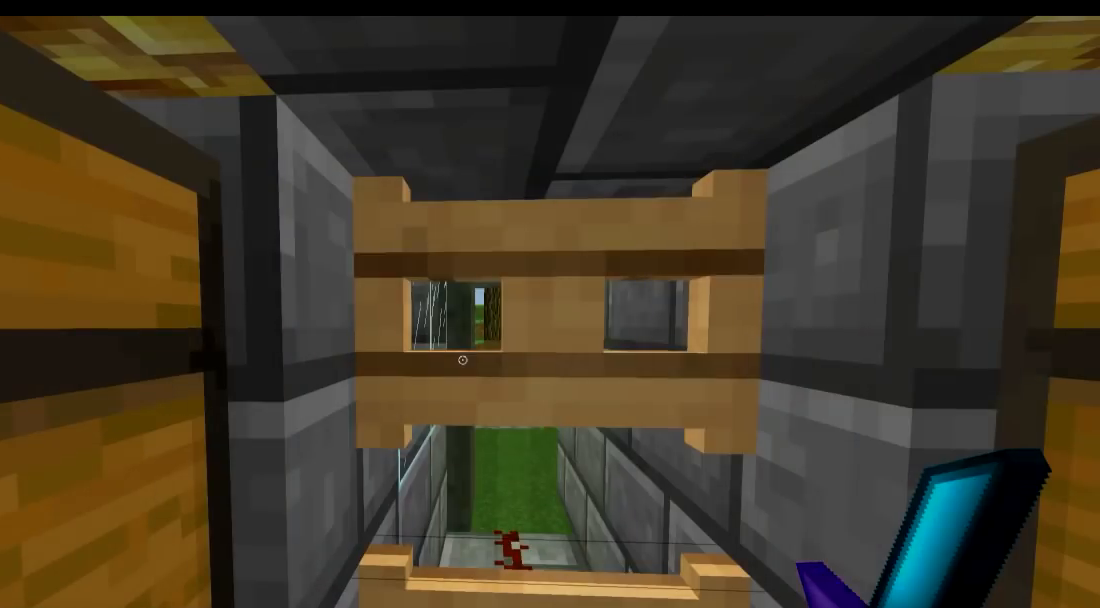
{"keys": [], "events": [[217, "d", "down"], [267, "d", "up"]]}
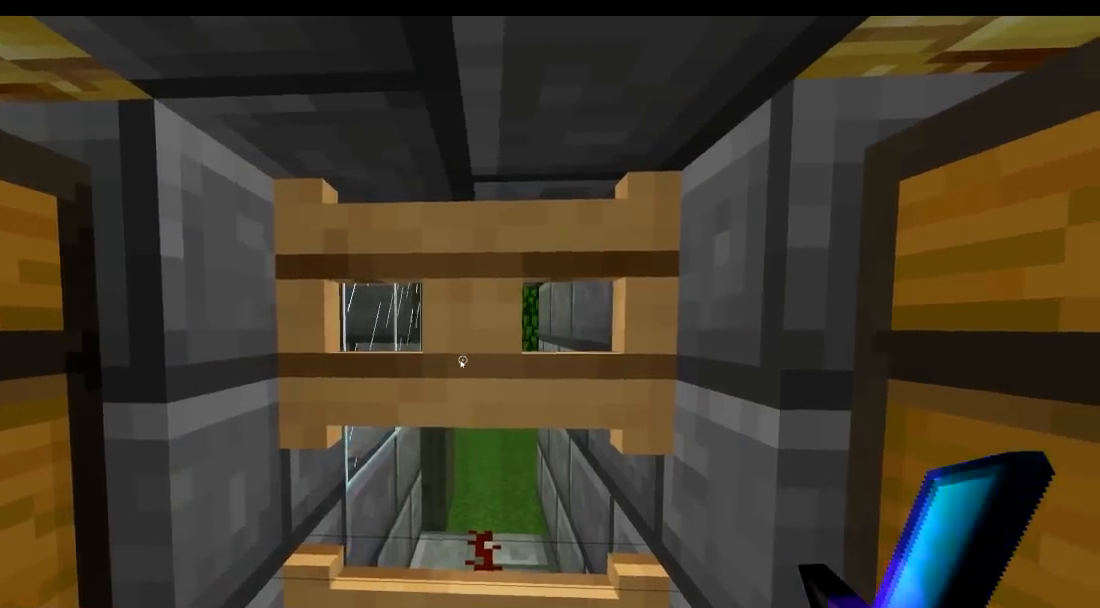
{"keys": []}